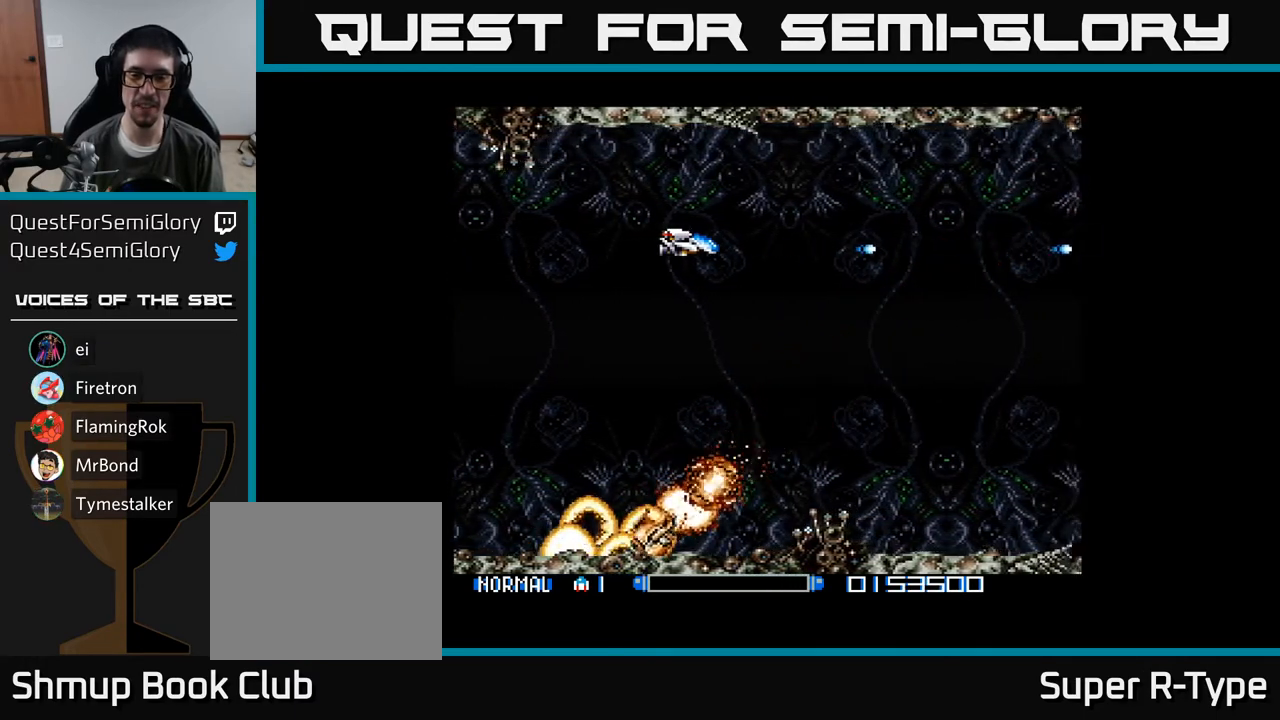
Gameplay with a controller (Xbox layout); each line is a JSON object with the inputs held at the frame after it. "events" lists button and stick changes between this image and that frame as [ms after this image, input, new state], when the widget could be followed in between. Not read: left_stick.
{"buttons": ["Y", "DPAD_LEFT"], "right_stick": "center", "events": [[217, "DPAD_UP", "down"], [333, "DPAD_LEFT", "down"], [450, "DPAD_UP", "up"]]}
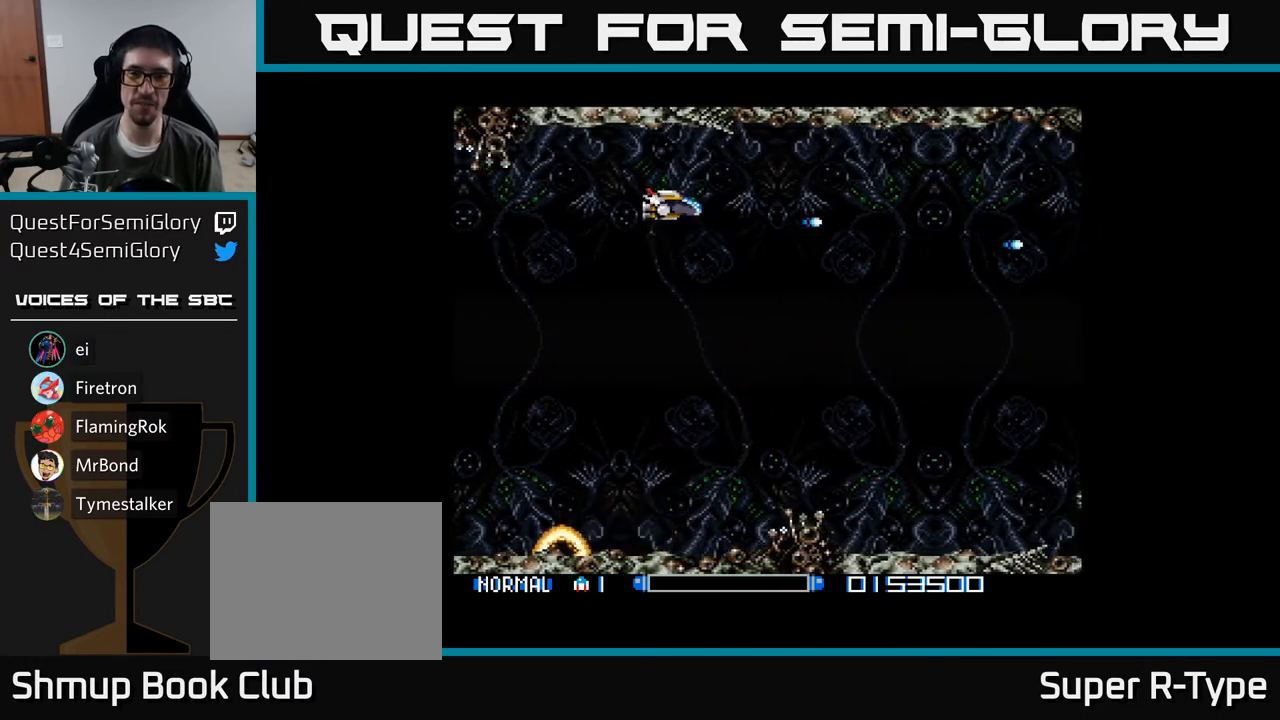
{"buttons": ["Y", "DPAD_DOWN"], "right_stick": "center", "events": [[83, "DPAD_LEFT", "up"], [417, "DPAD_DOWN", "down"]]}
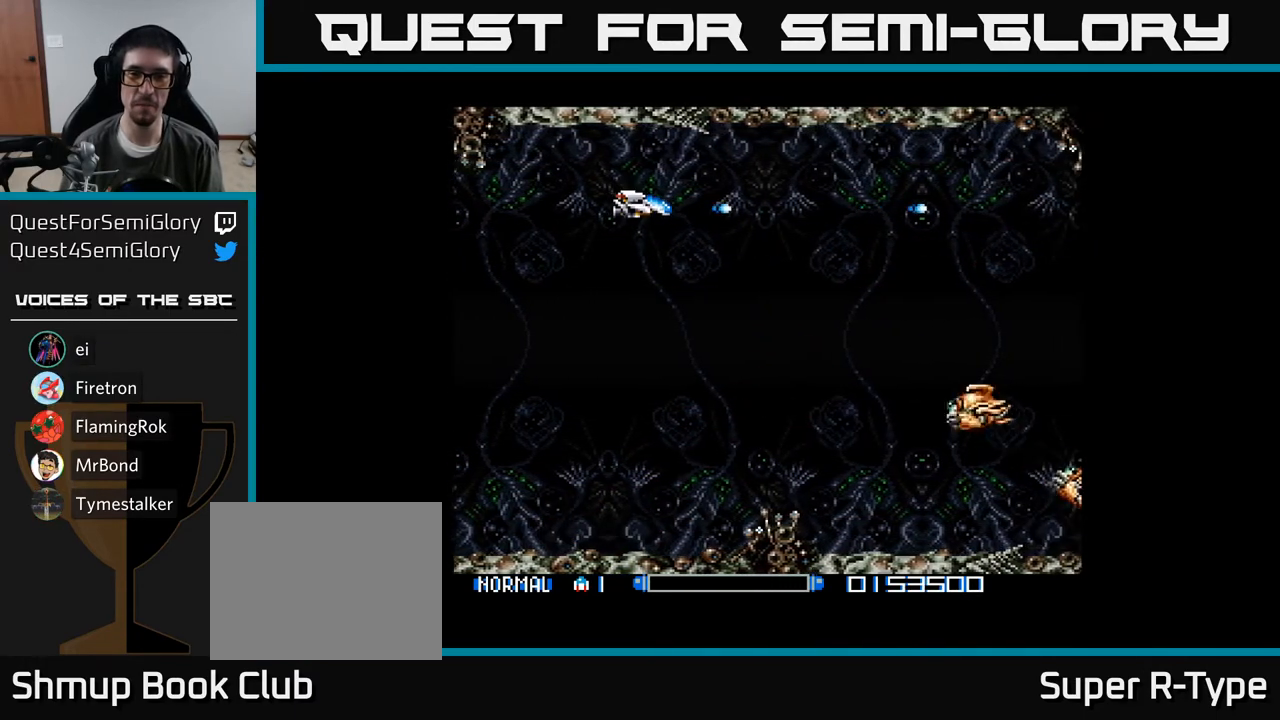
{"buttons": ["Y", "DPAD_DOWN", "DPAD_LEFT"], "right_stick": "center", "events": [[467, "DPAD_LEFT", "down"]]}
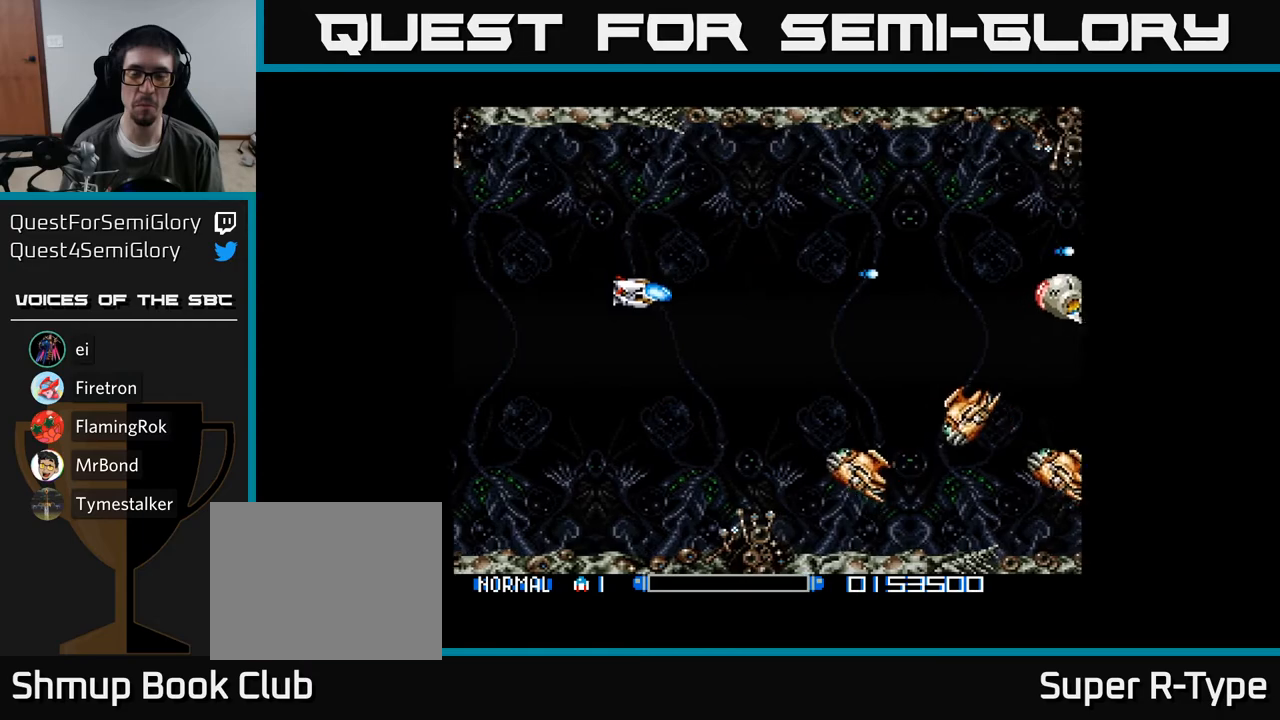
{"buttons": ["Y", "DPAD_DOWN", "DPAD_LEFT"], "right_stick": "center", "events": []}
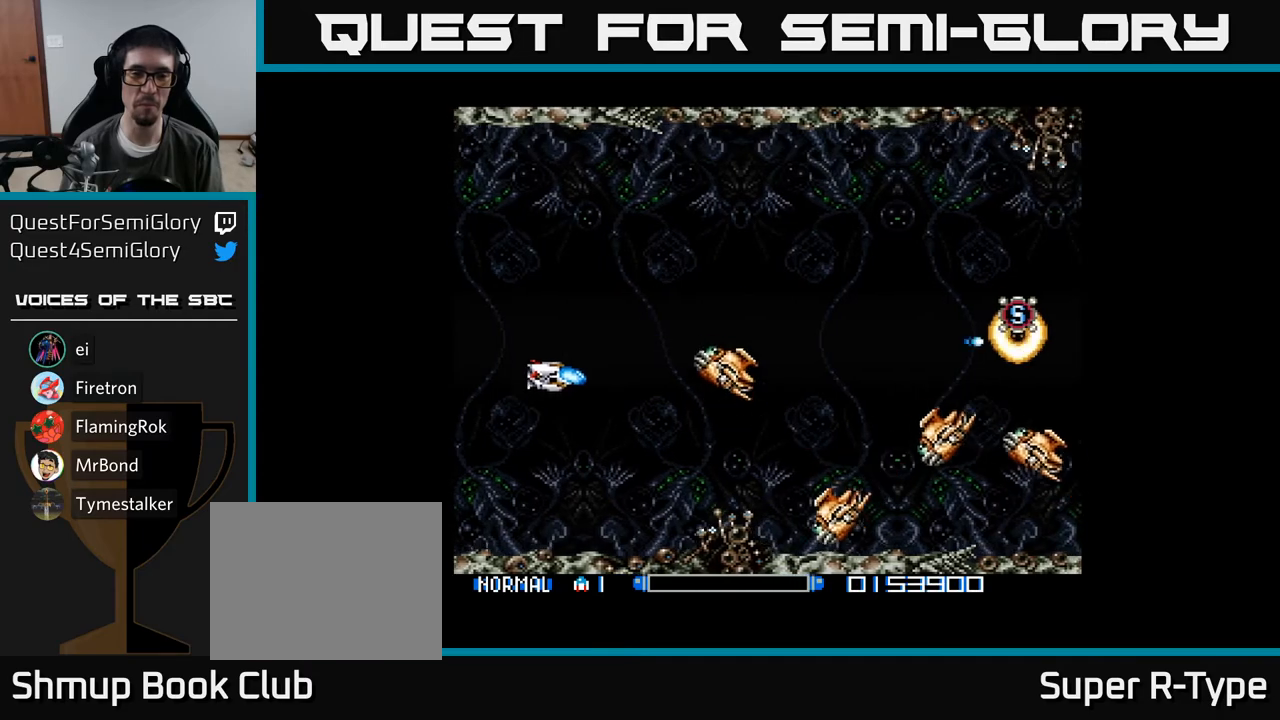
{"buttons": ["Y", "DPAD_DOWN"], "right_stick": "center", "events": [[283, "DPAD_LEFT", "up"]]}
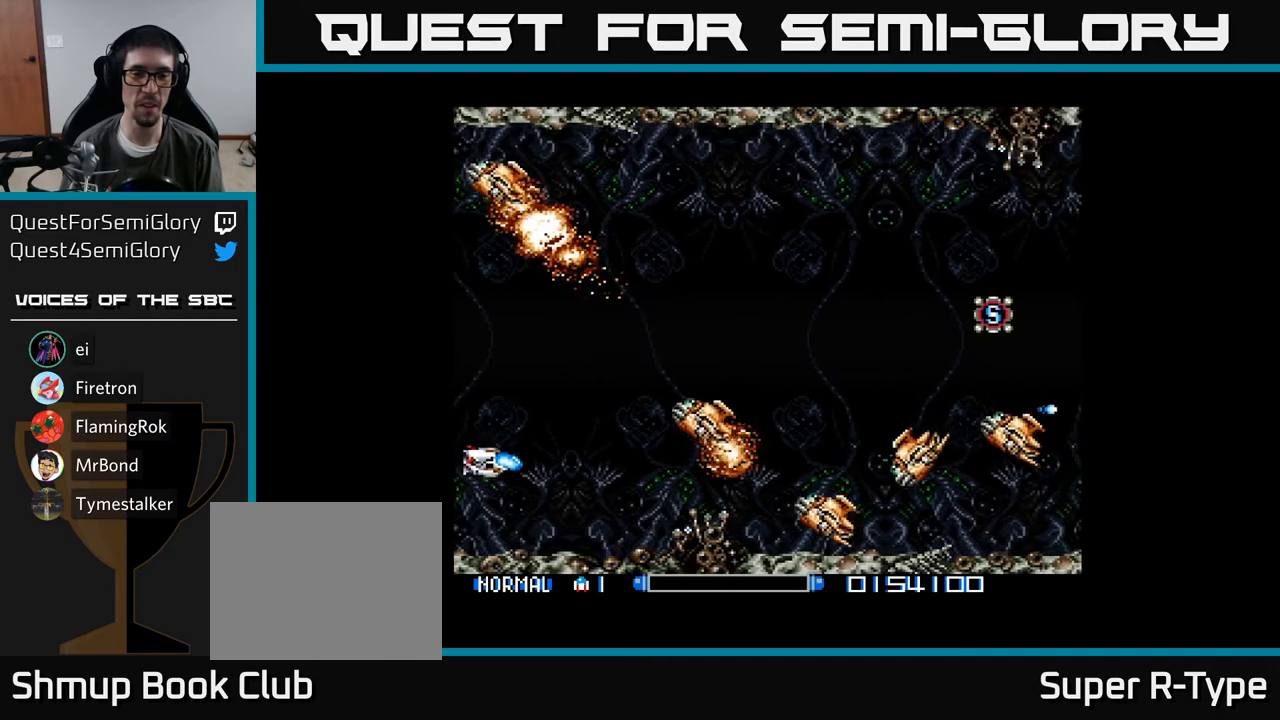
{"buttons": ["Y"], "right_stick": "center", "events": [[17, "DPAD_DOWN", "up"]]}
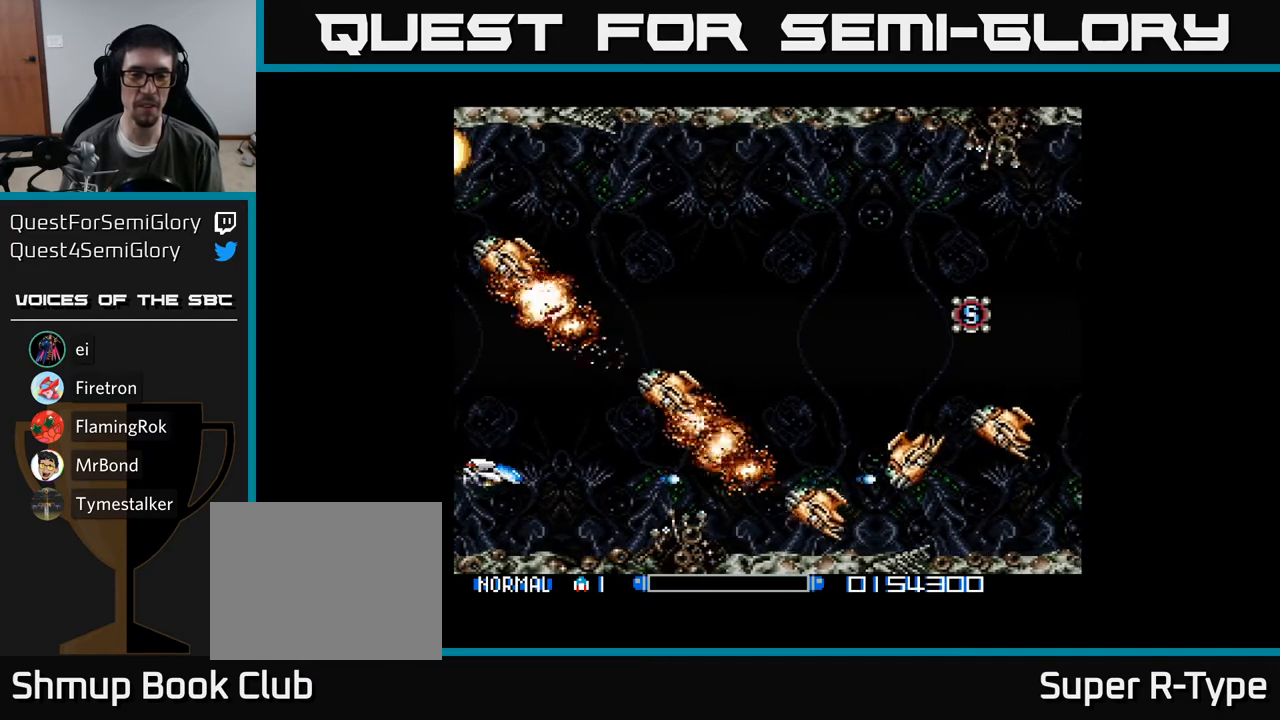
{"buttons": ["Y"], "right_stick": "center", "events": []}
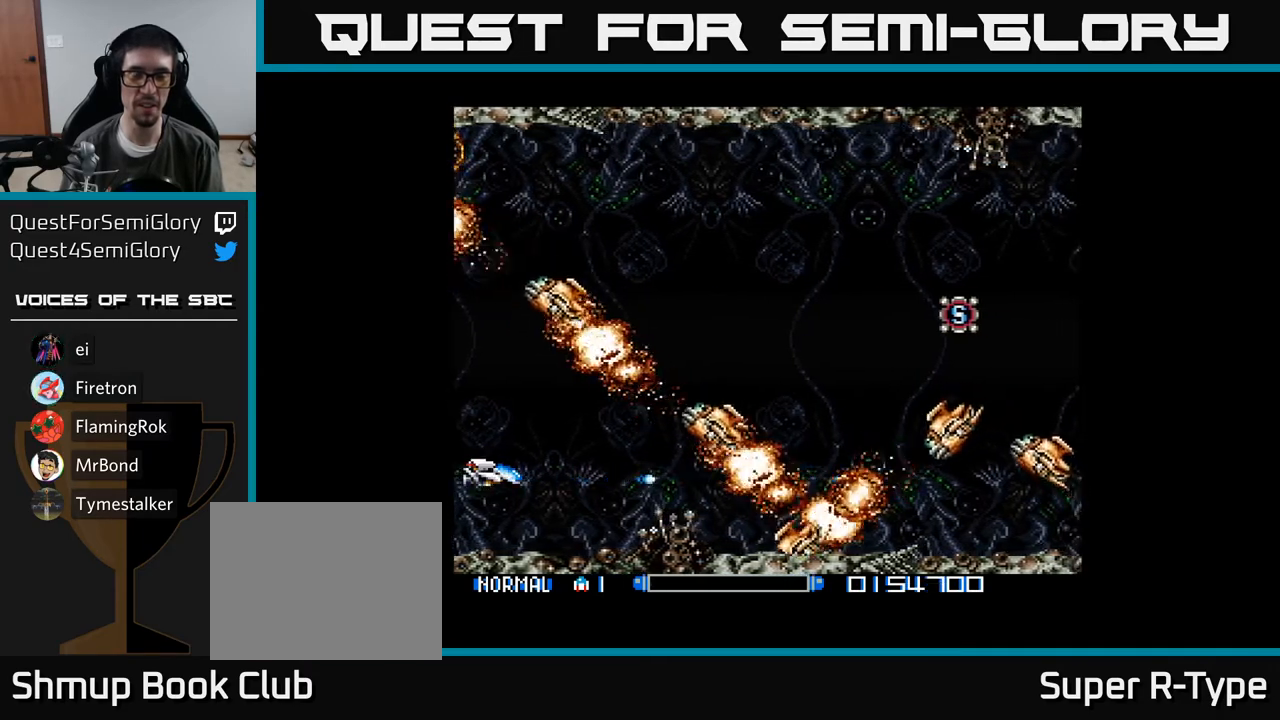
{"buttons": ["Y"], "right_stick": "center", "events": []}
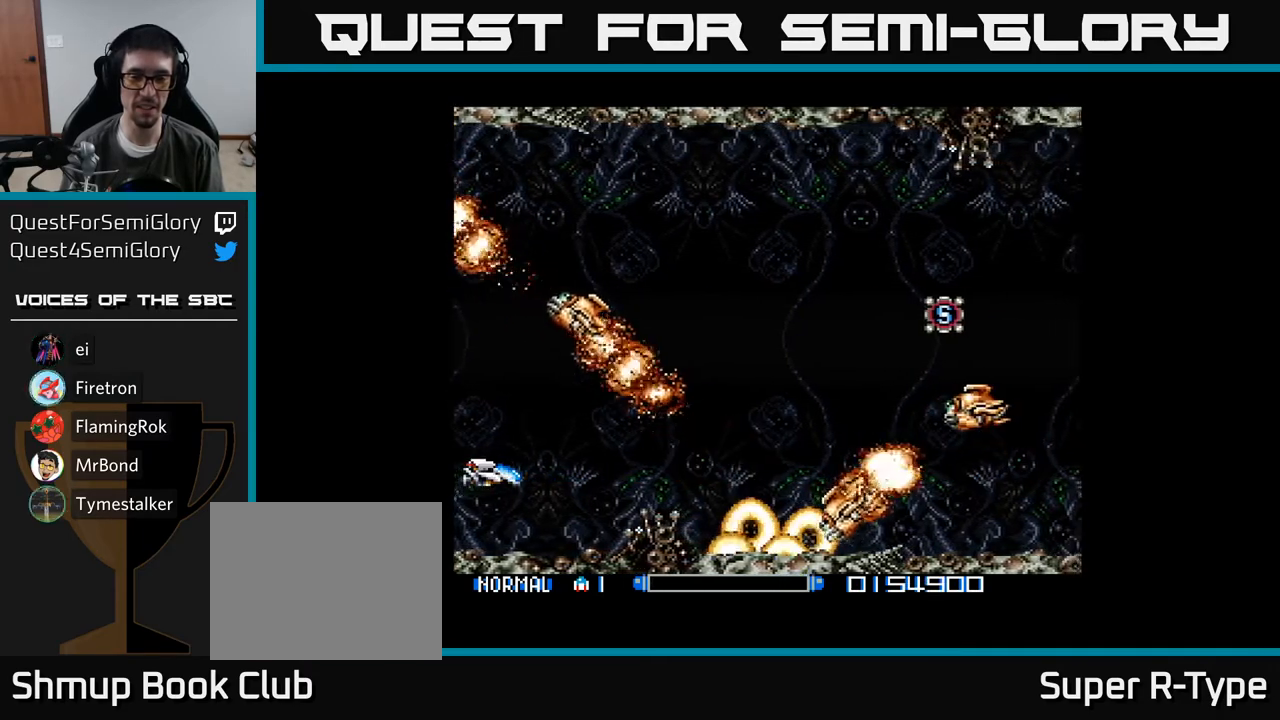
{"buttons": ["Y", "DPAD_UP", "DPAD_RIGHT"], "right_stick": "center", "events": [[33, "DPAD_RIGHT", "down"], [100, "DPAD_UP", "down"]]}
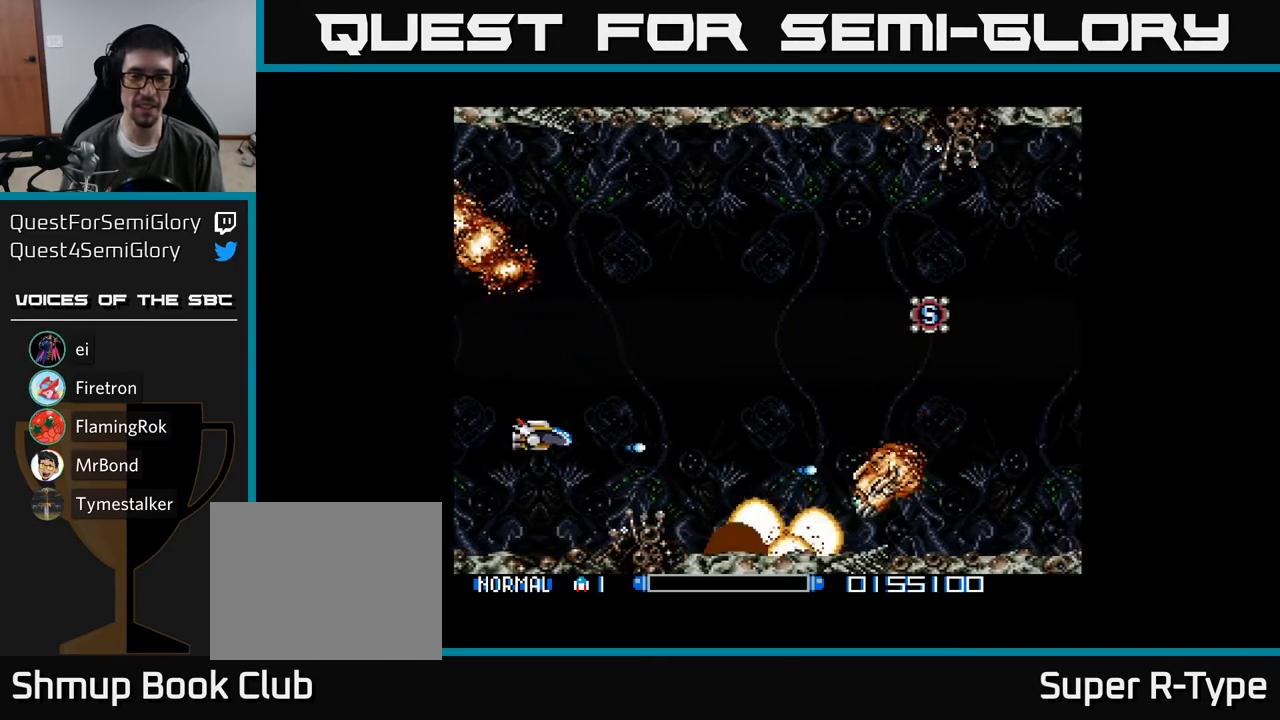
{"buttons": ["Y", "DPAD_UP", "DPAD_RIGHT"], "right_stick": "center", "events": []}
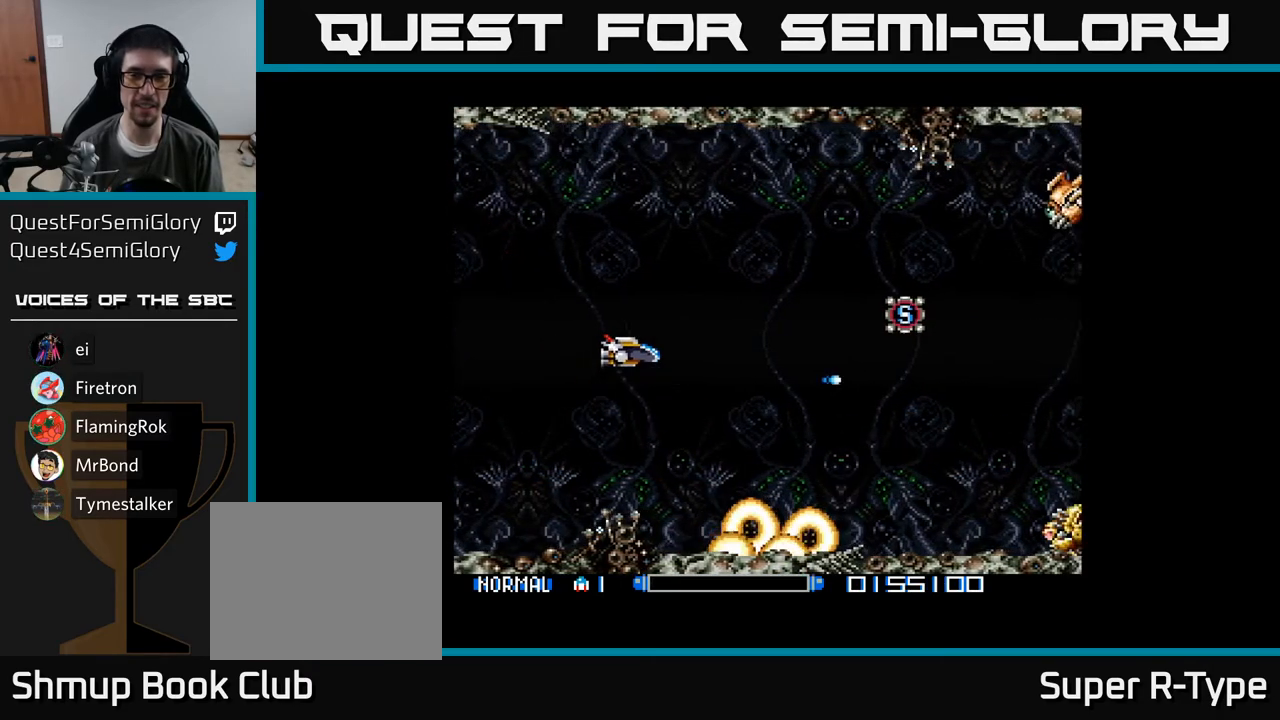
{"buttons": ["Y", "DPAD_LEFT"], "right_stick": "center", "events": [[267, "DPAD_RIGHT", "up"], [433, "DPAD_LEFT", "down"], [500, "DPAD_UP", "up"]]}
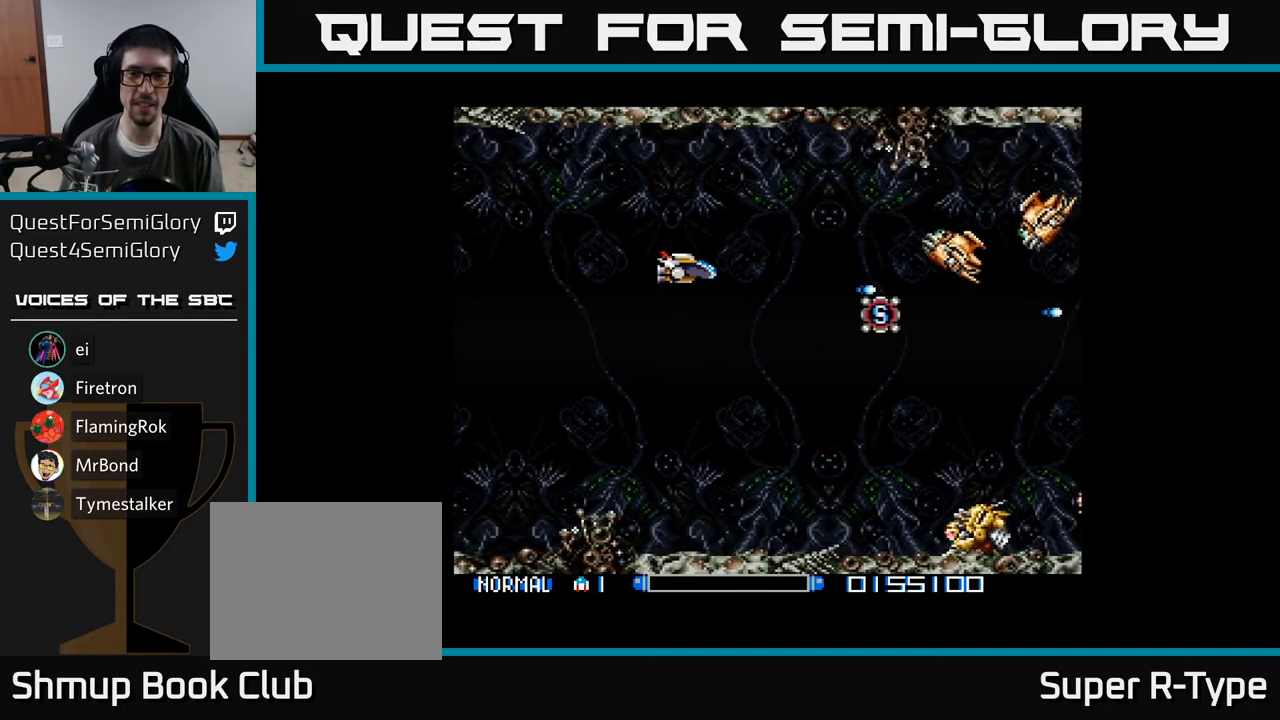
{"buttons": ["Y", "DPAD_UP", "DPAD_LEFT"], "right_stick": "center", "events": [[500, "DPAD_UP", "down"]]}
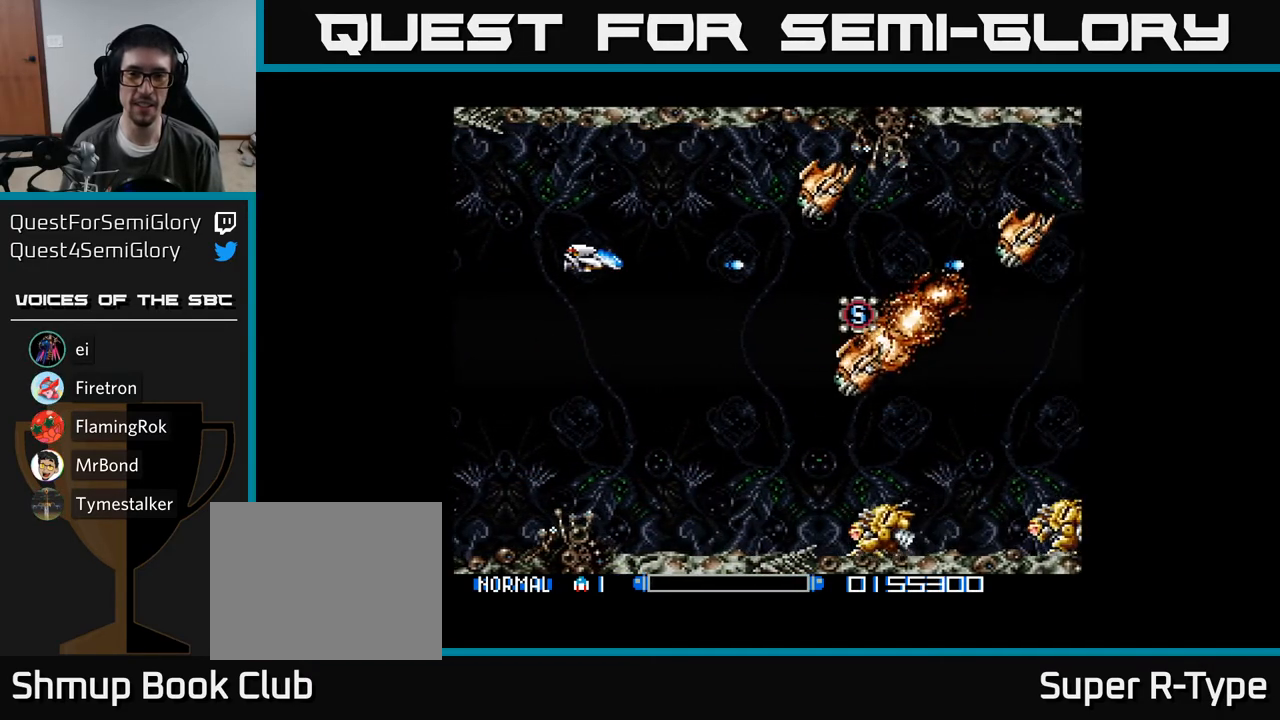
{"buttons": ["Y", "DPAD_LEFT"], "right_stick": "center", "events": [[283, "DPAD_UP", "up"]]}
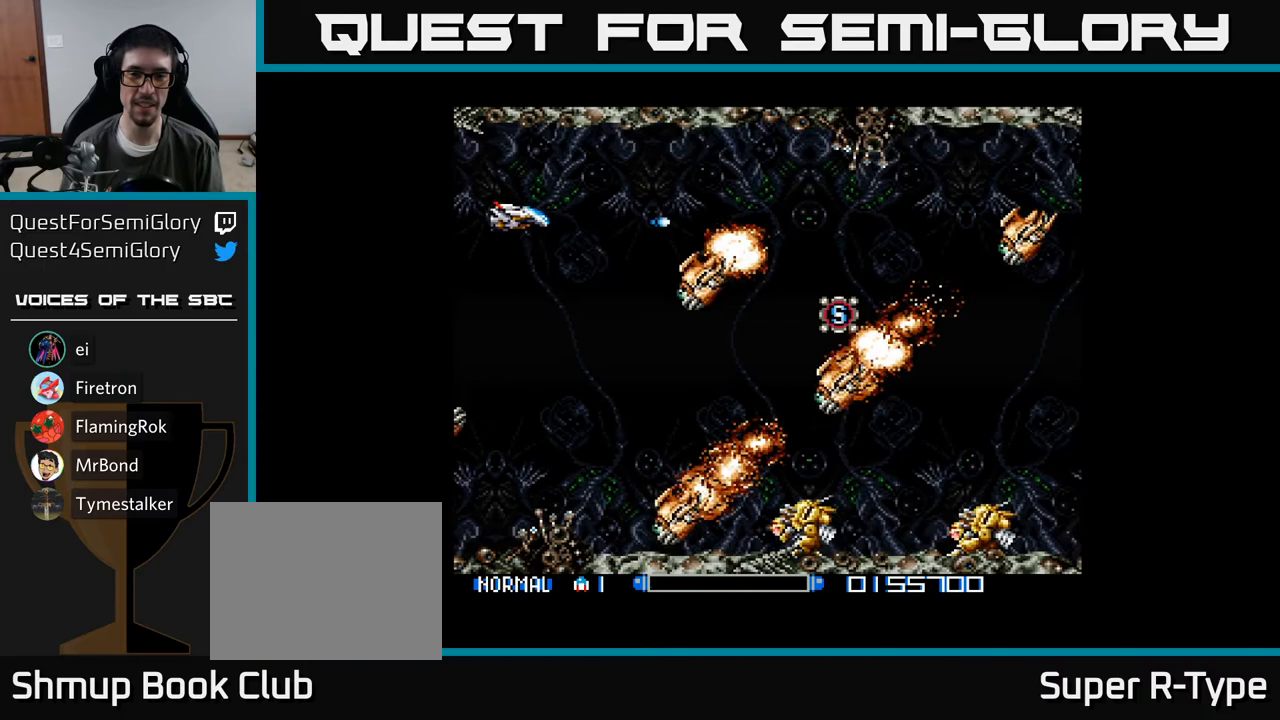
{"buttons": ["Y", "DPAD_RIGHT"], "right_stick": "center", "events": [[33, "DPAD_DOWN", "down"], [50, "DPAD_LEFT", "up"], [333, "DPAD_DOWN", "up"], [450, "DPAD_RIGHT", "down"]]}
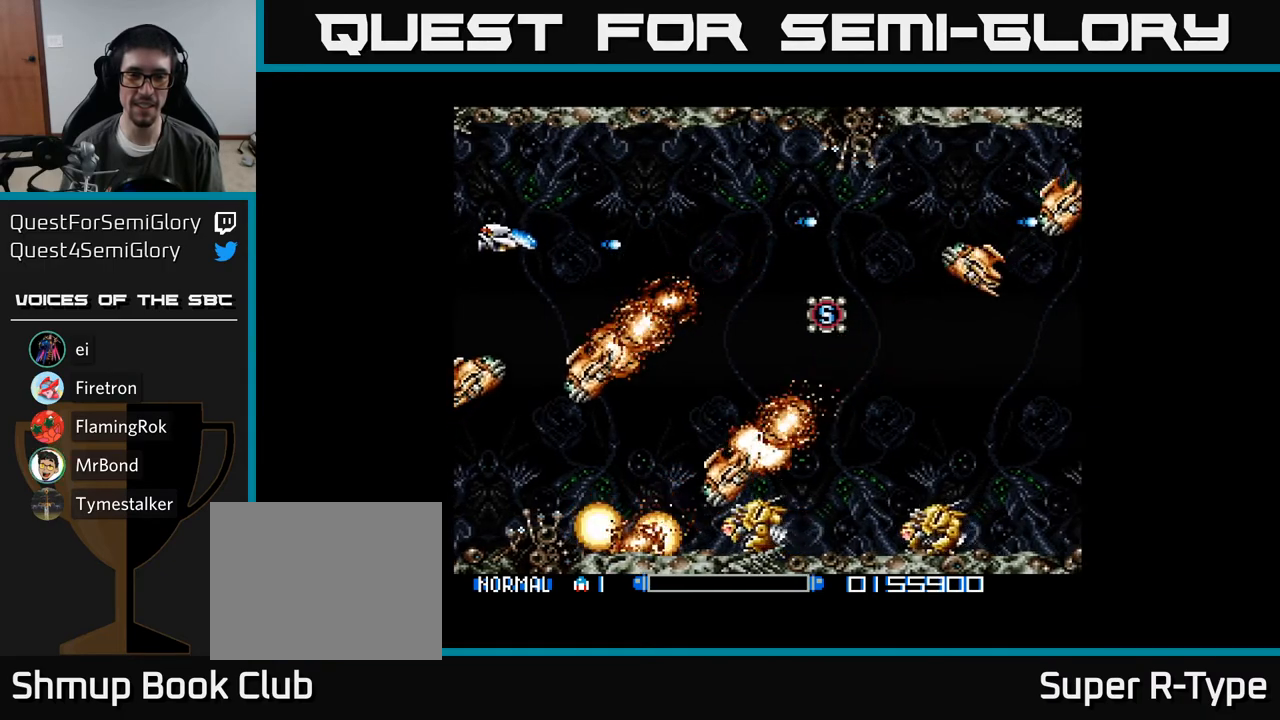
{"buttons": ["Y"], "right_stick": "center", "events": [[50, "DPAD_UP", "down"], [83, "DPAD_RIGHT", "up"], [150, "DPAD_LEFT", "down"], [383, "DPAD_UP", "up"], [500, "DPAD_LEFT", "up"]]}
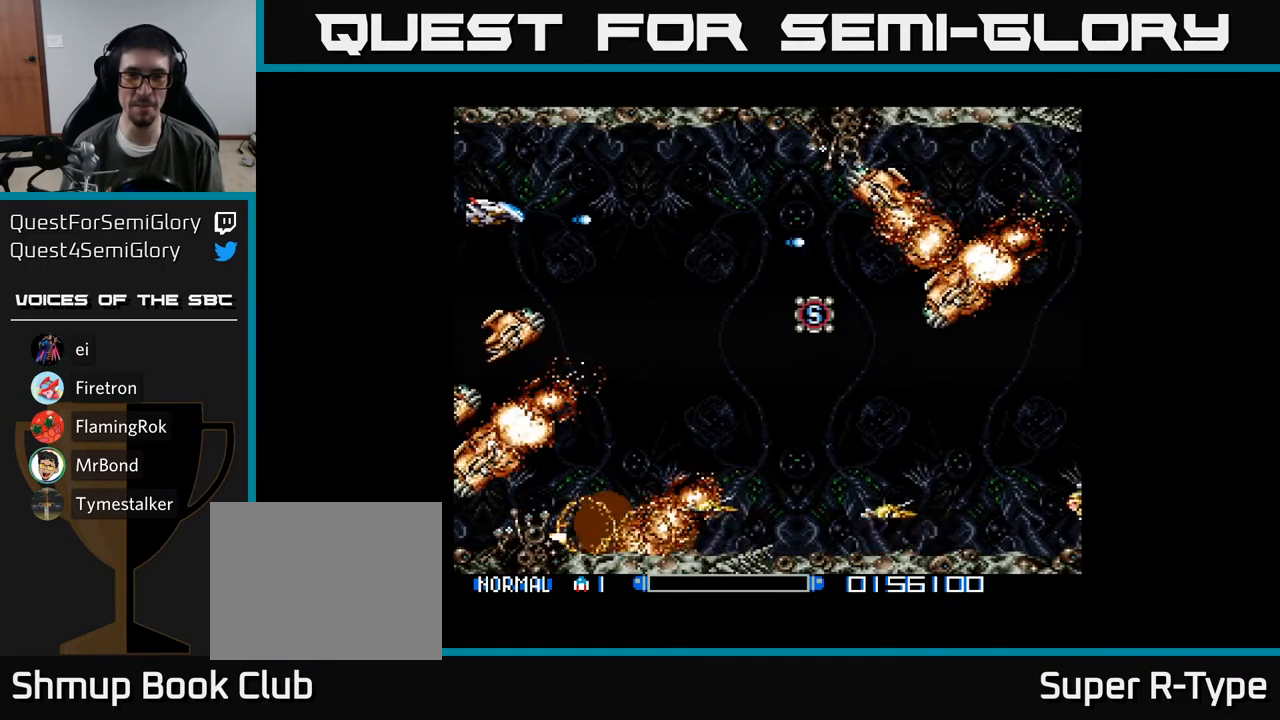
{"buttons": ["Y"], "right_stick": "center", "events": []}
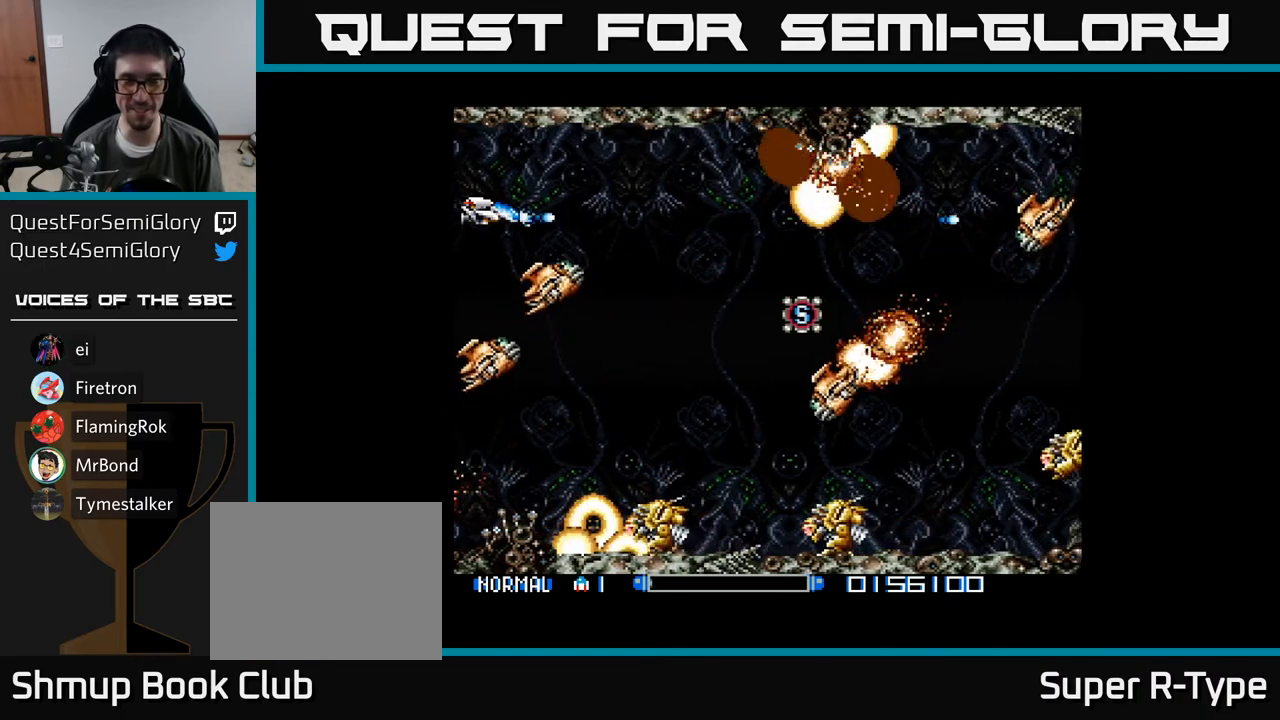
{"buttons": ["Y"], "right_stick": "center", "events": []}
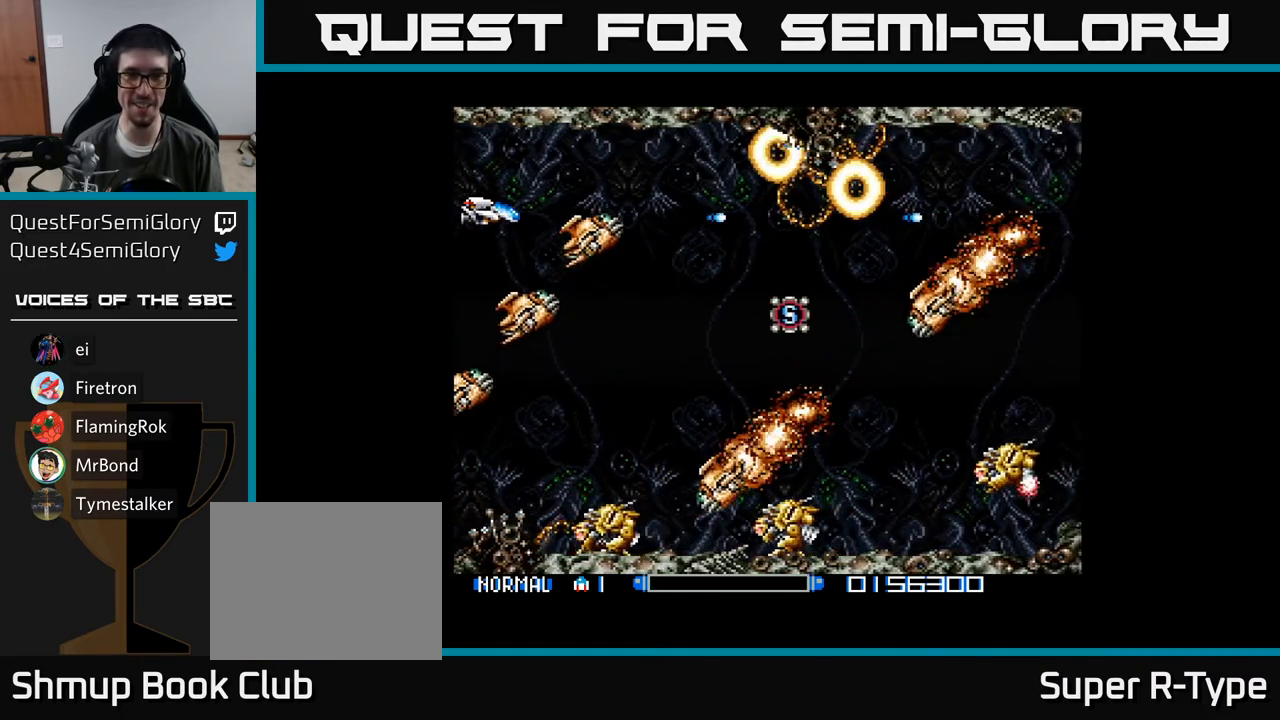
{"buttons": ["Y"], "right_stick": "center", "events": []}
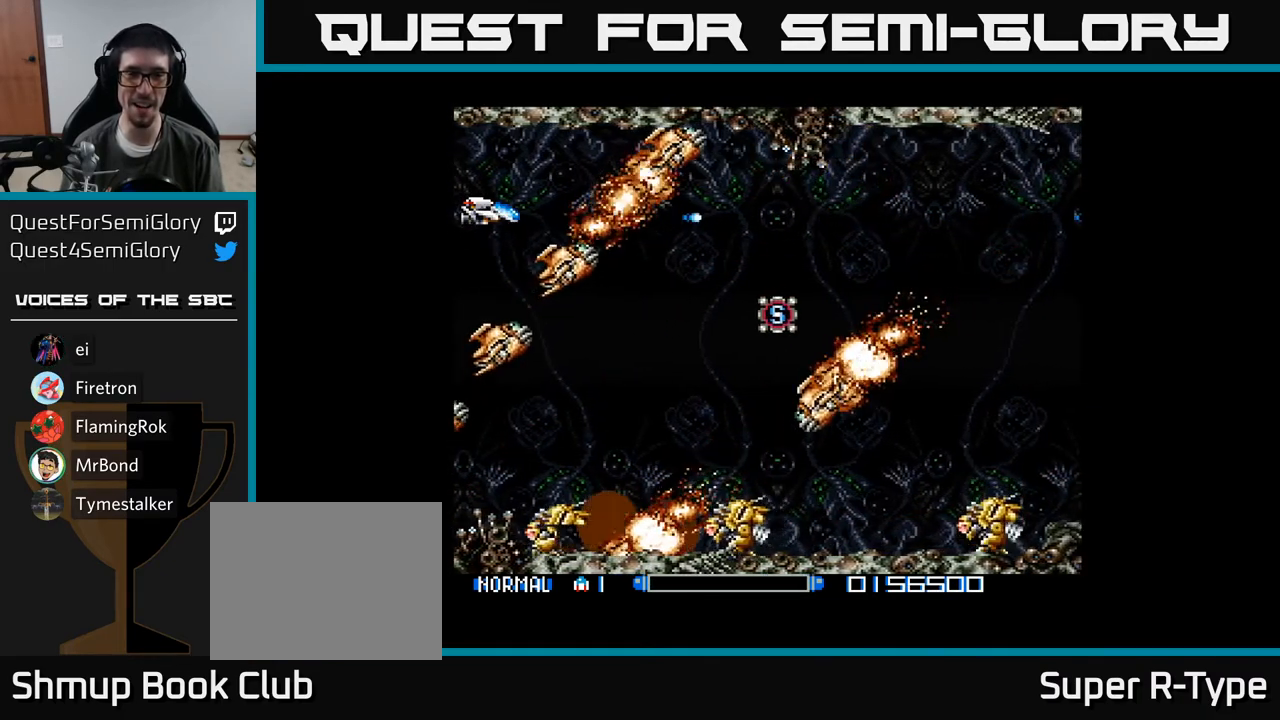
{"buttons": ["Y"], "right_stick": "center", "events": []}
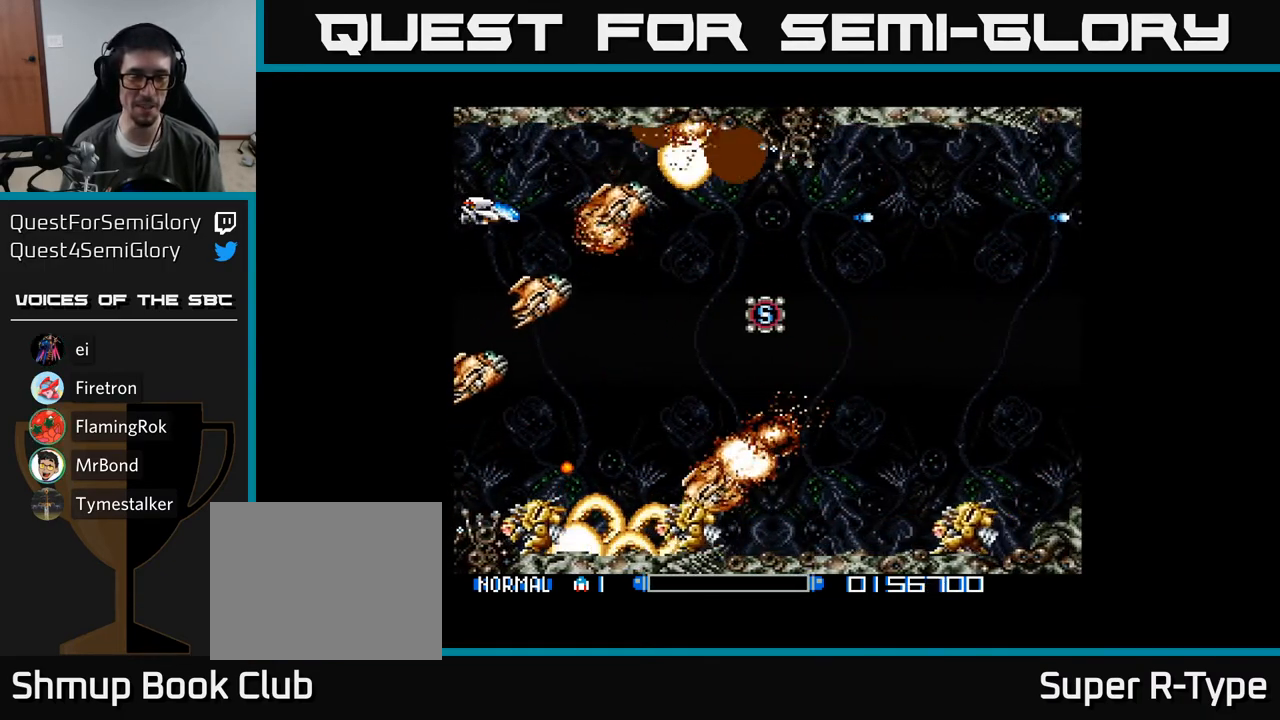
{"buttons": ["Y"], "right_stick": "center", "events": []}
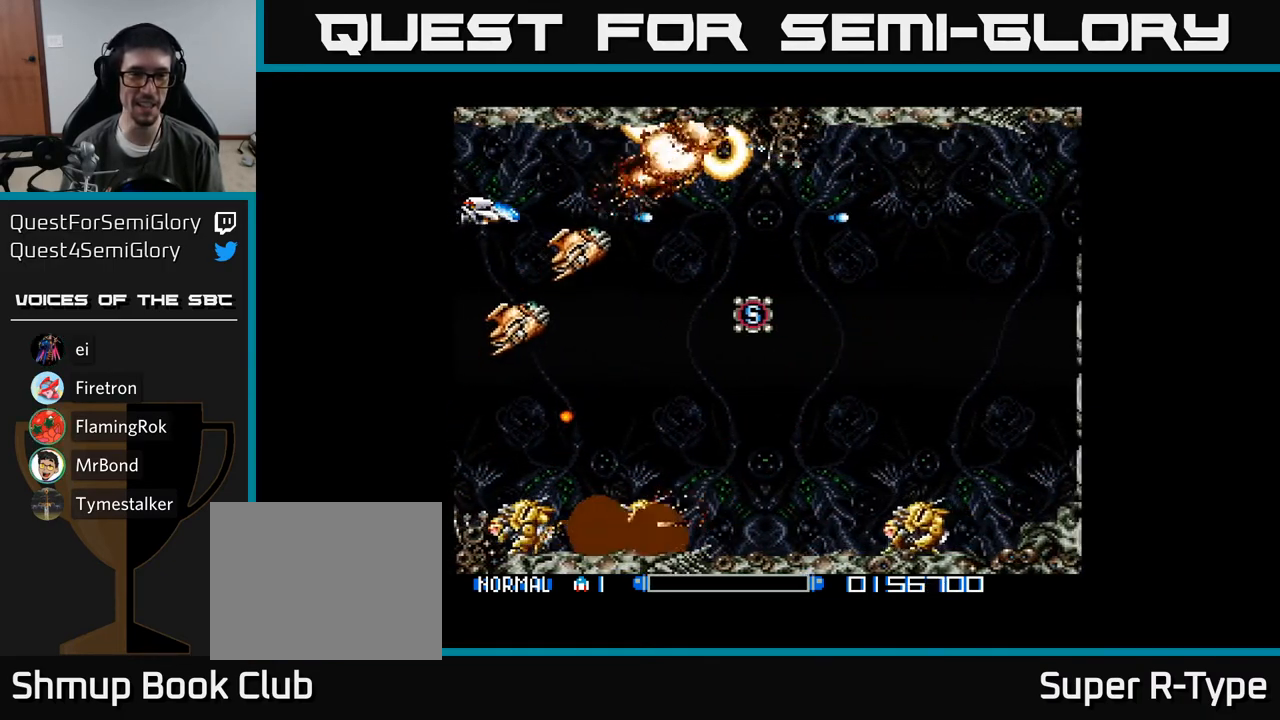
{"buttons": ["Y", "DPAD_DOWN"], "right_stick": "center", "events": [[483, "DPAD_DOWN", "down"]]}
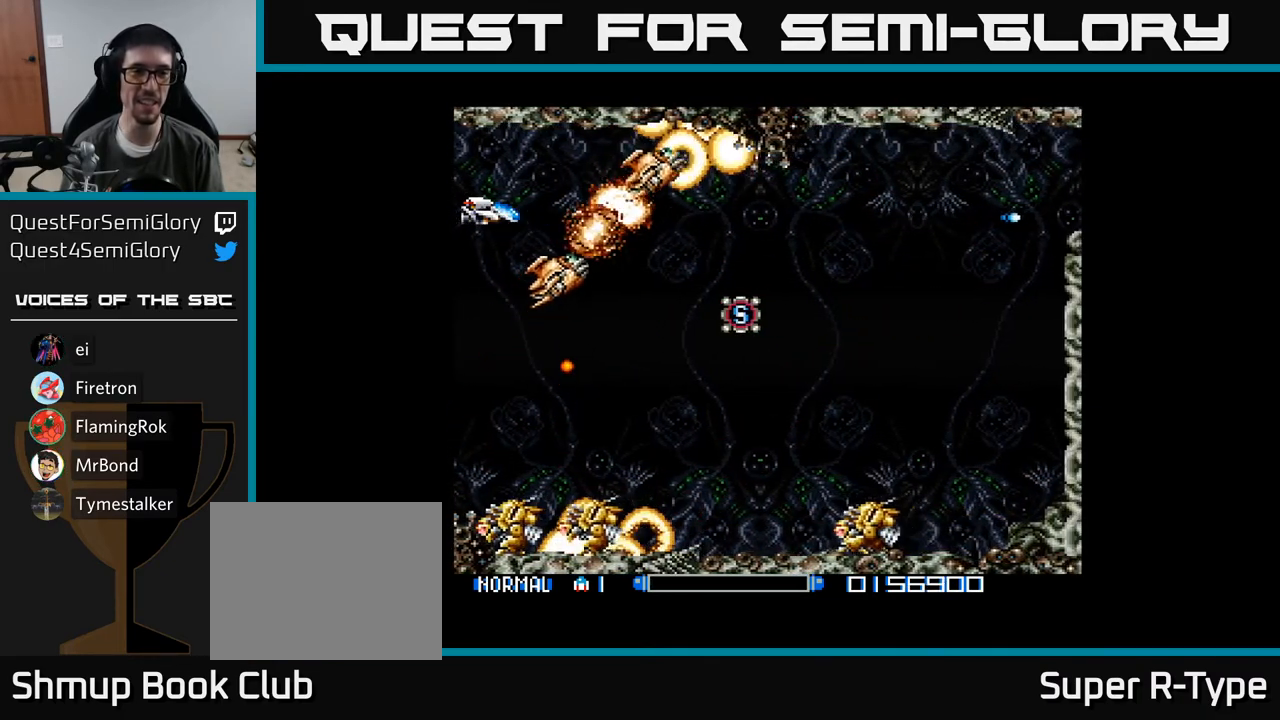
{"buttons": ["Y", "DPAD_DOWN"], "right_stick": "center", "events": []}
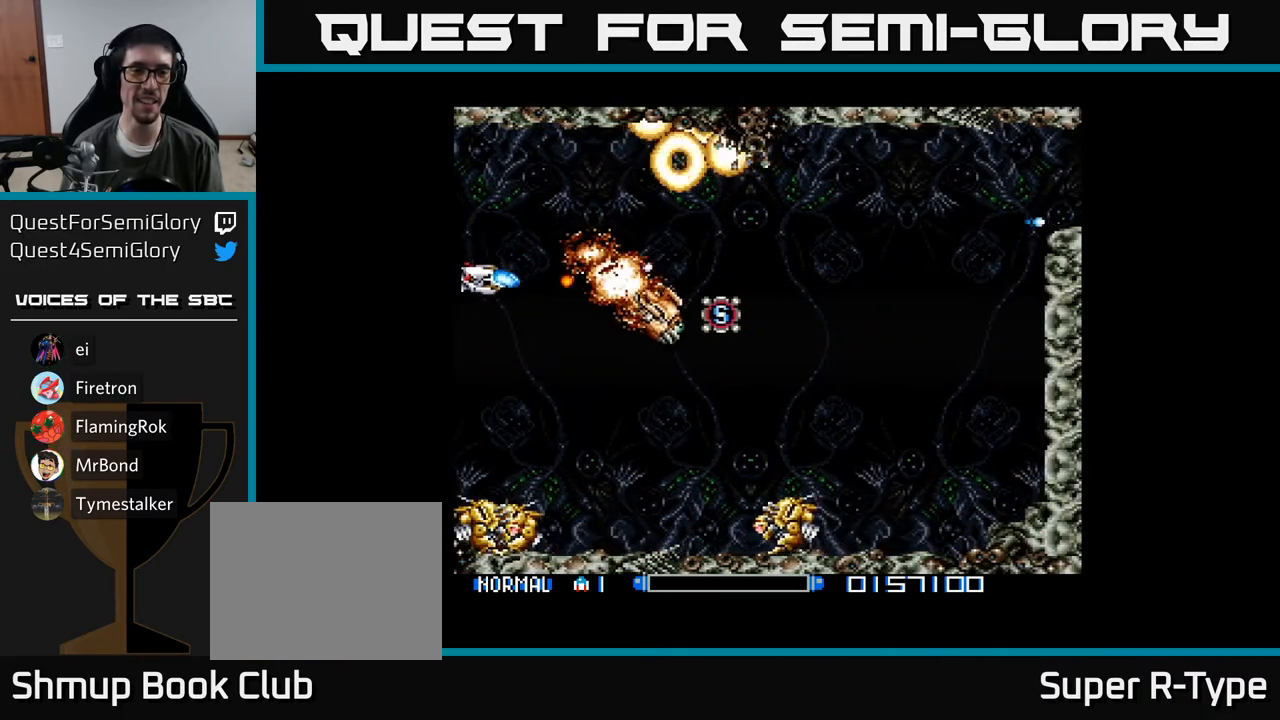
{"buttons": ["Y", "DPAD_RIGHT"], "right_stick": "center", "events": [[100, "DPAD_RIGHT", "down"], [217, "DPAD_DOWN", "up"]]}
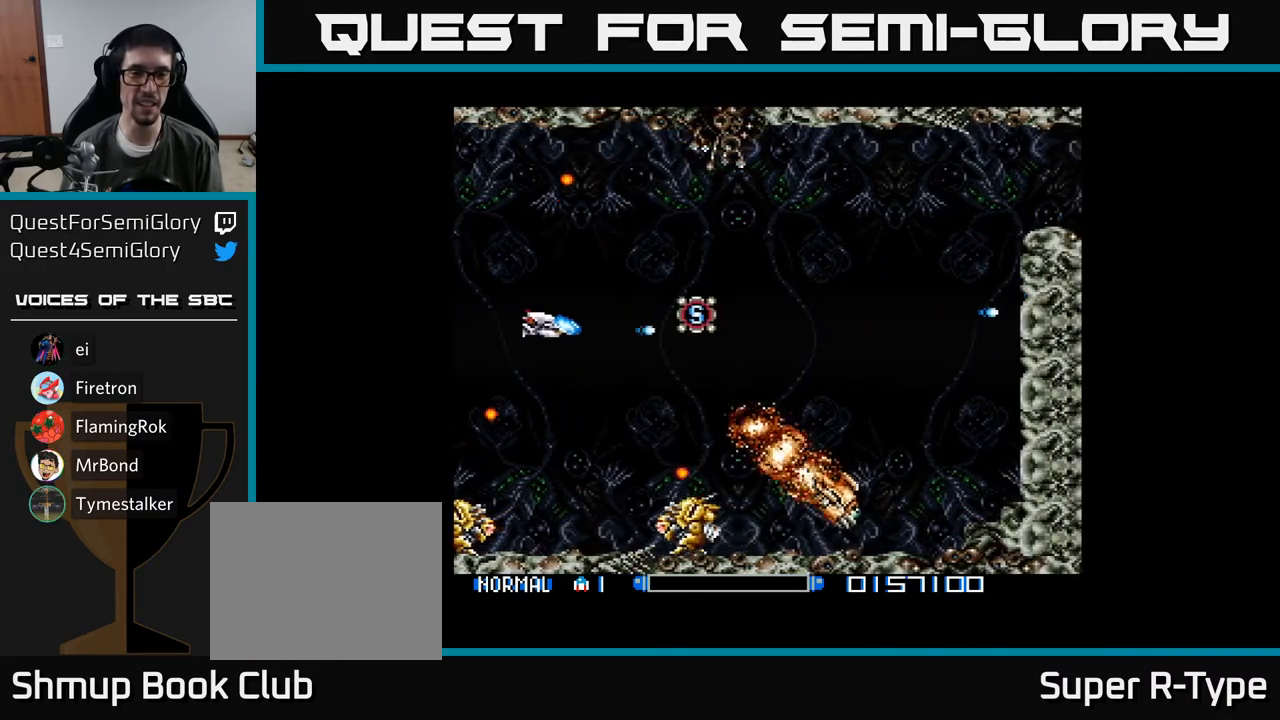
{"buttons": ["Y", "DPAD_RIGHT"], "right_stick": "center", "events": []}
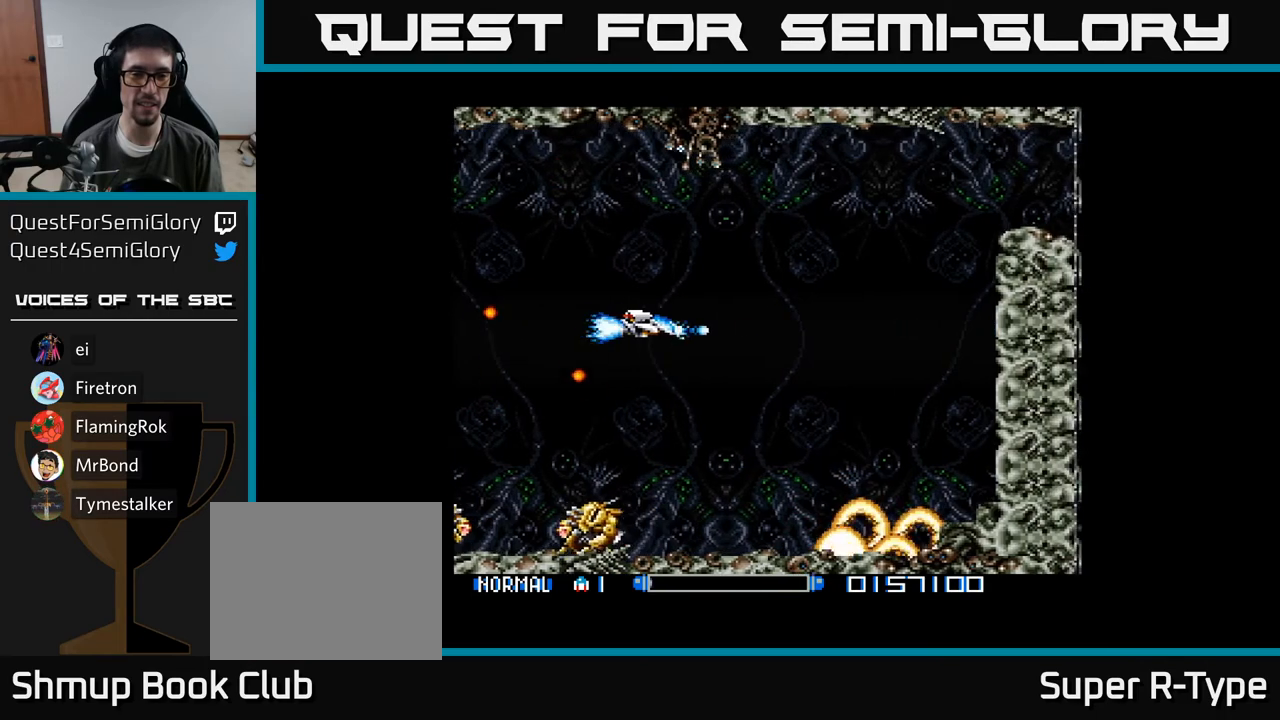
{"buttons": ["Y", "DPAD_UP", "DPAD_RIGHT"], "right_stick": "center", "events": [[233, "DPAD_RIGHT", "up"], [233, "DPAD_UP", "down"], [450, "DPAD_RIGHT", "down"]]}
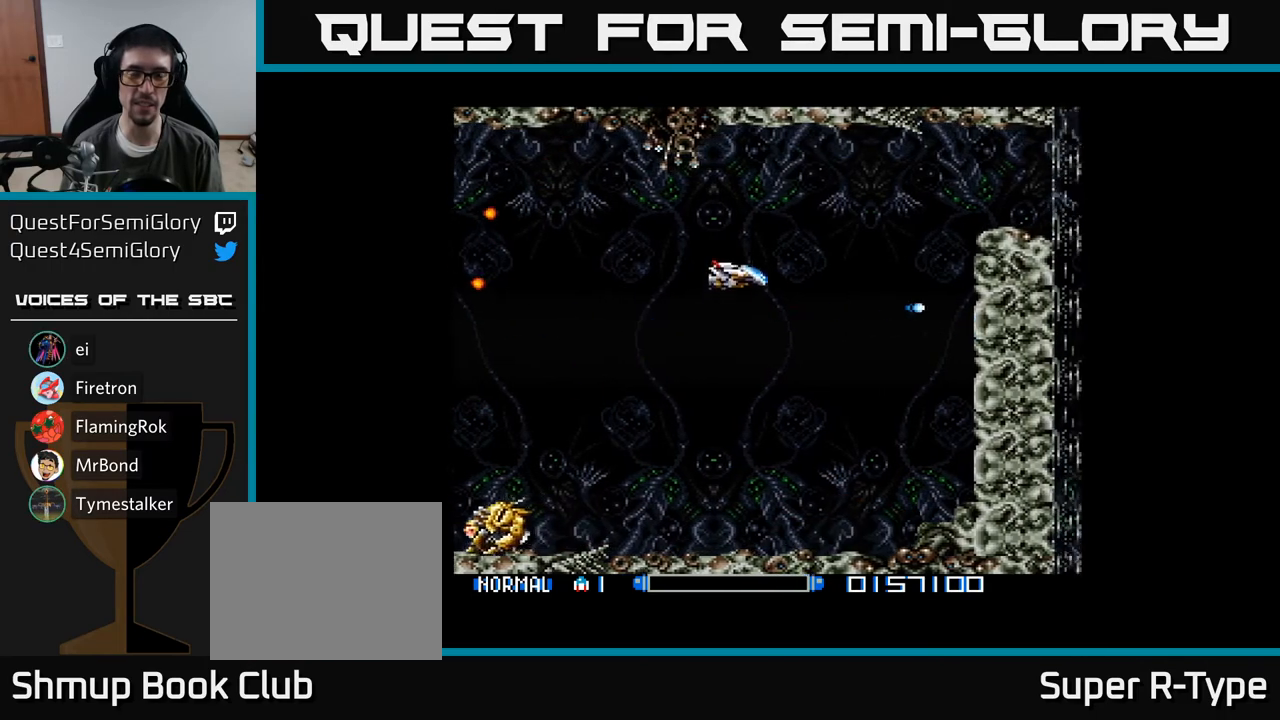
{"buttons": ["Y"], "right_stick": "center", "events": [[33, "DPAD_RIGHT", "up"], [83, "DPAD_UP", "up"]]}
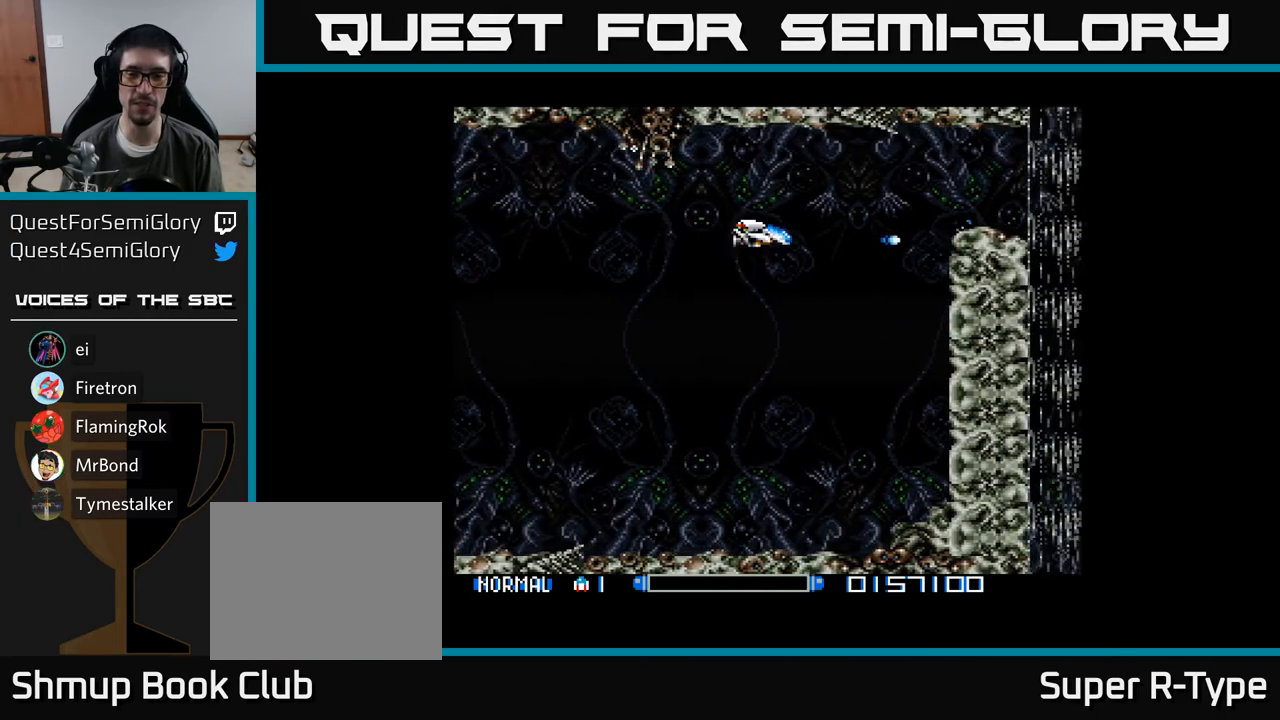
{"buttons": ["Y"], "right_stick": "center", "events": [[17, "DPAD_UP", "down"], [117, "DPAD_UP", "up"]]}
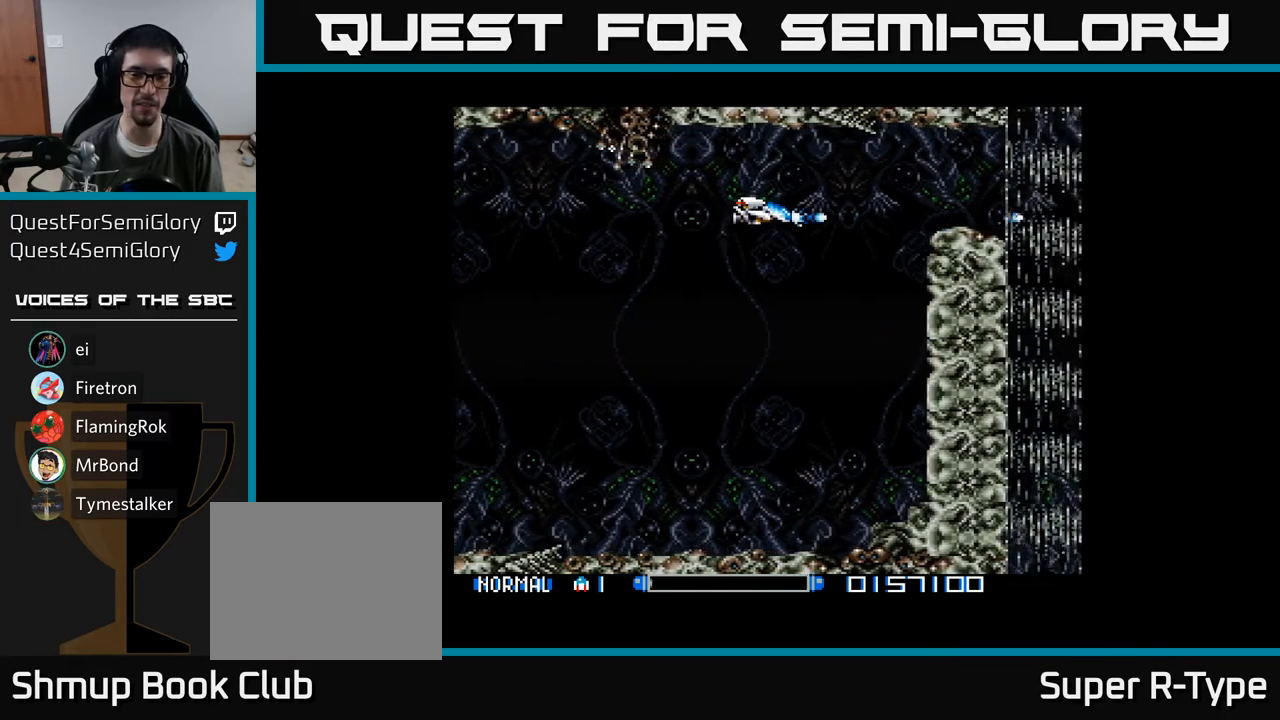
{"buttons": ["Y", "DPAD_UP"], "right_stick": "center", "events": [[133, "DPAD_LEFT", "down"], [233, "DPAD_LEFT", "up"], [500, "DPAD_UP", "down"]]}
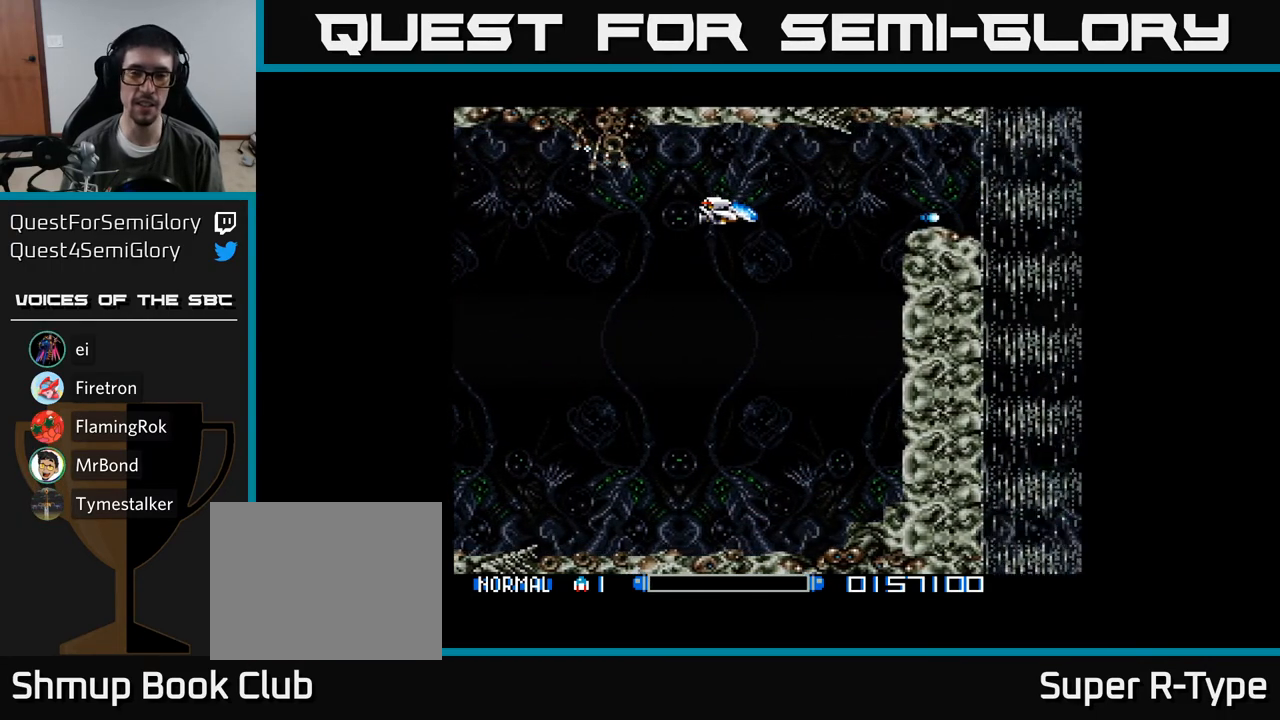
{"buttons": [], "right_stick": "center", "events": [[50, "DPAD_UP", "up"], [300, "Y", "up"]]}